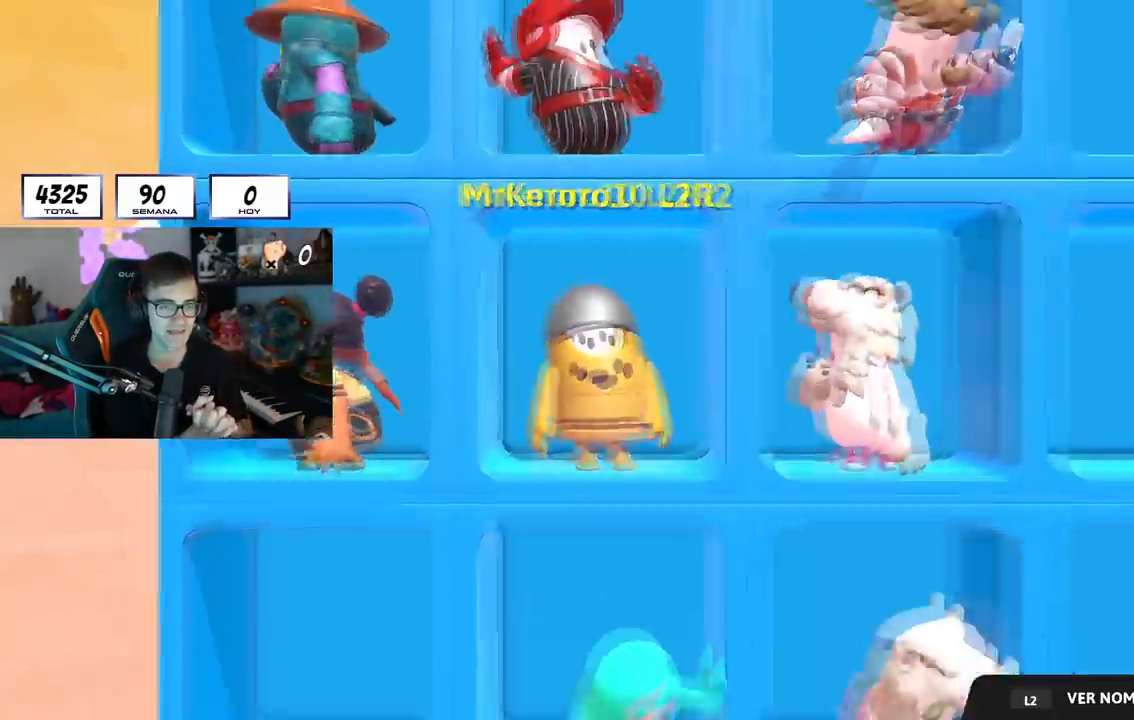
Gameplay with a controller (PlayStation layout); each line is a JSON object with the inputs held at the frame after it. "events" lists button and stick changes between this image and that frame as [ms after this image, input, new state], when the widget could be followed in between.
{"buttons": [], "left_stick": "up-right", "right_stick": "center", "events": [[501, "left_stick", "up-right"]]}
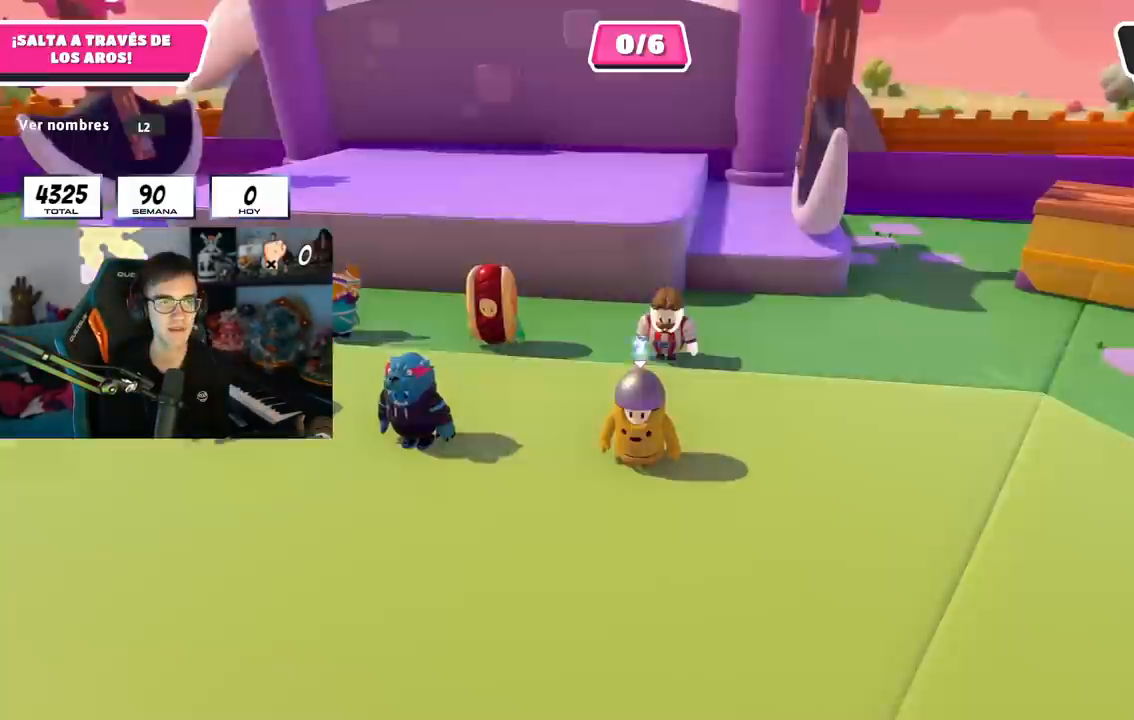
{"buttons": [], "left_stick": "up", "right_stick": "right", "events": [[167, "left_stick", "up"], [234, "right_stick", "up"], [284, "left_stick", "up-right"], [334, "right_stick", "center"], [434, "left_stick", "up"], [484, "right_stick", "right"]]}
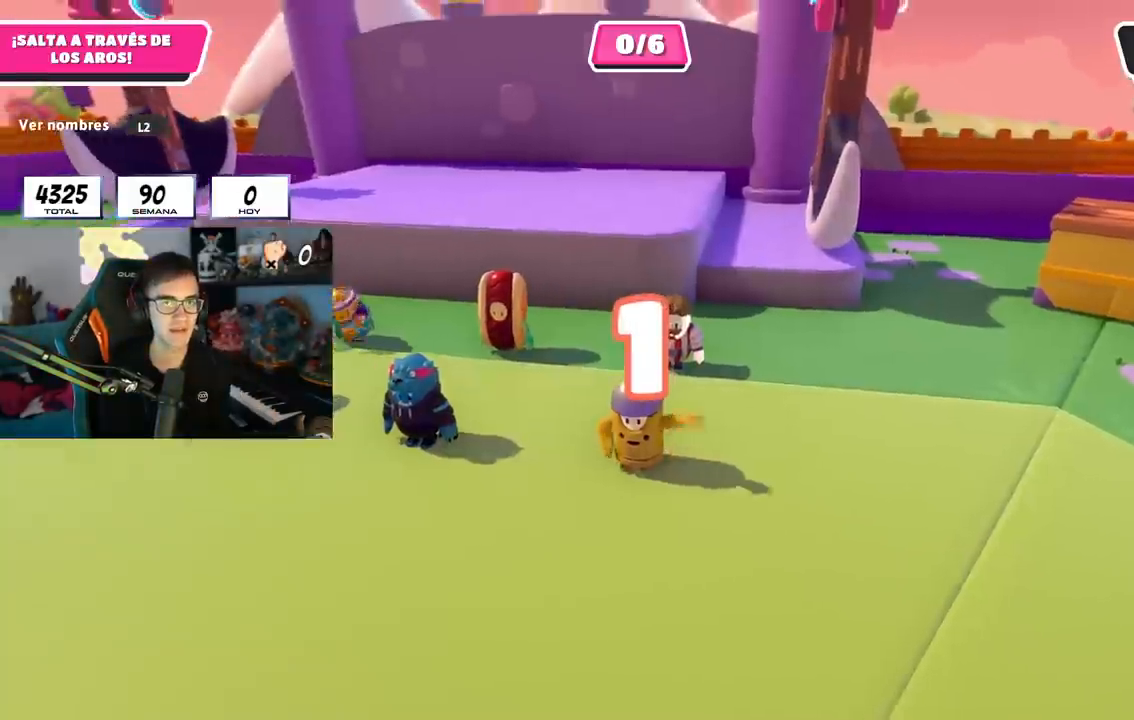
{"buttons": [], "left_stick": "up", "right_stick": "center", "events": [[51, "left_stick", "up-right"], [151, "right_stick", "center"], [184, "left_stick", "up"], [284, "left_stick", "up-right"], [418, "left_stick", "up"]]}
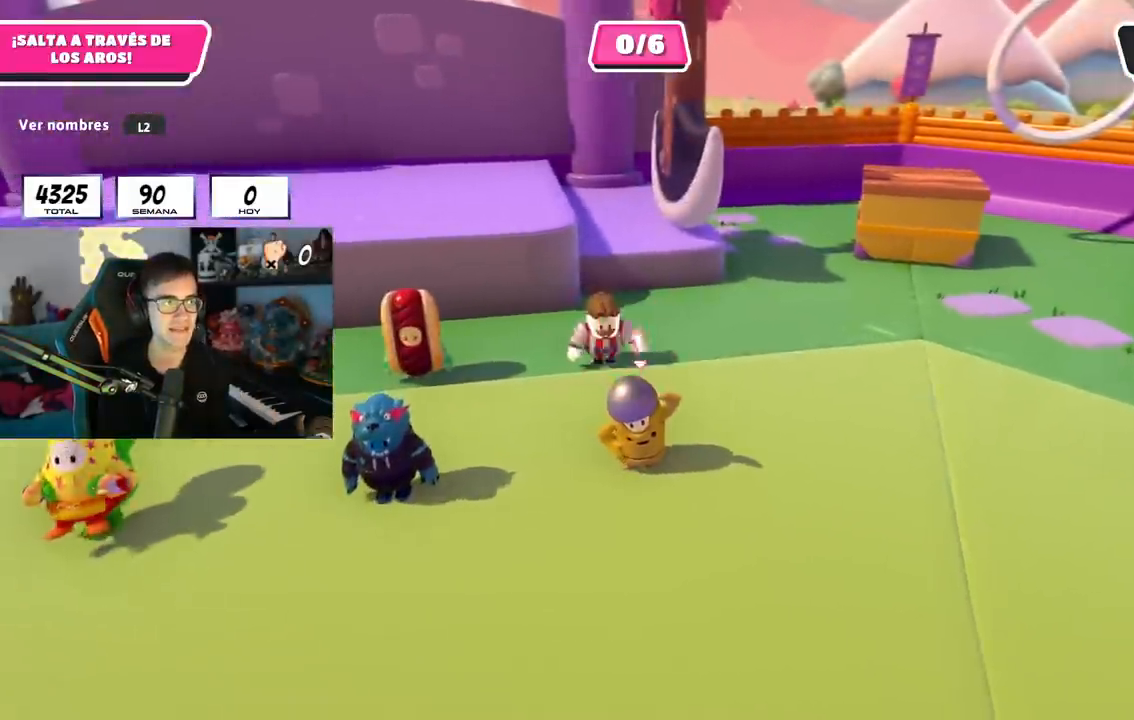
{"buttons": [], "left_stick": "up", "right_stick": "center", "events": [[33, "left_stick", "up-right"], [350, "left_stick", "up"]]}
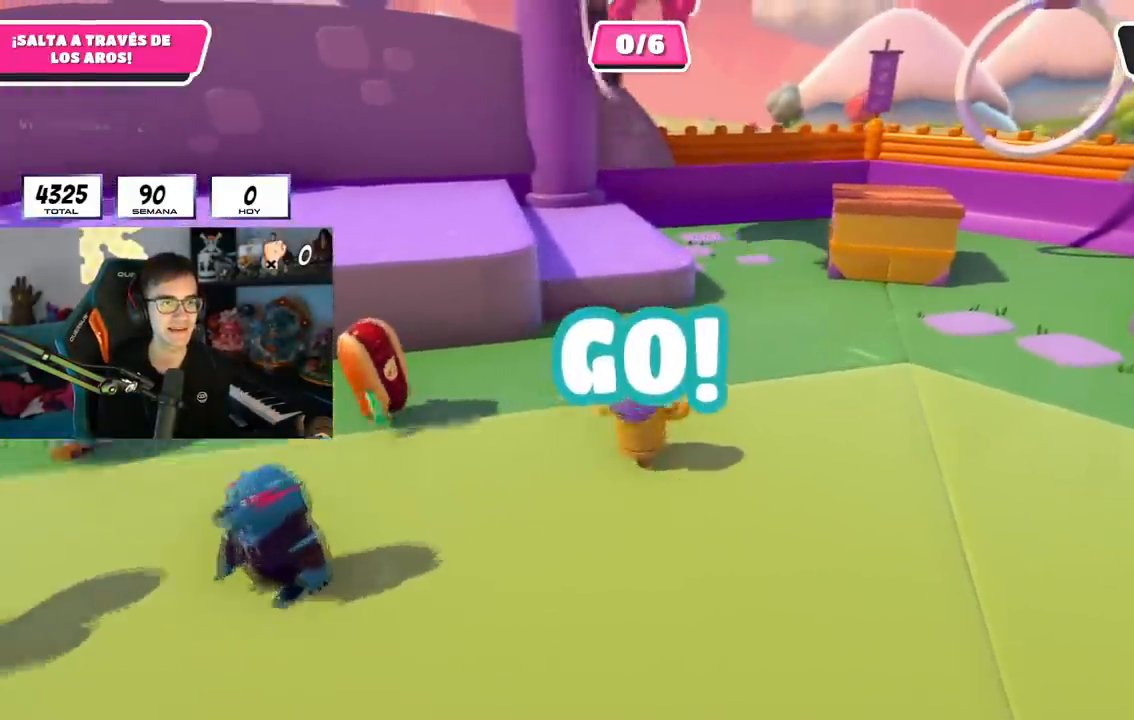
{"buttons": [], "left_stick": "right", "right_stick": "down", "events": [[401, "left_stick", "right"], [434, "right_stick", "down"]]}
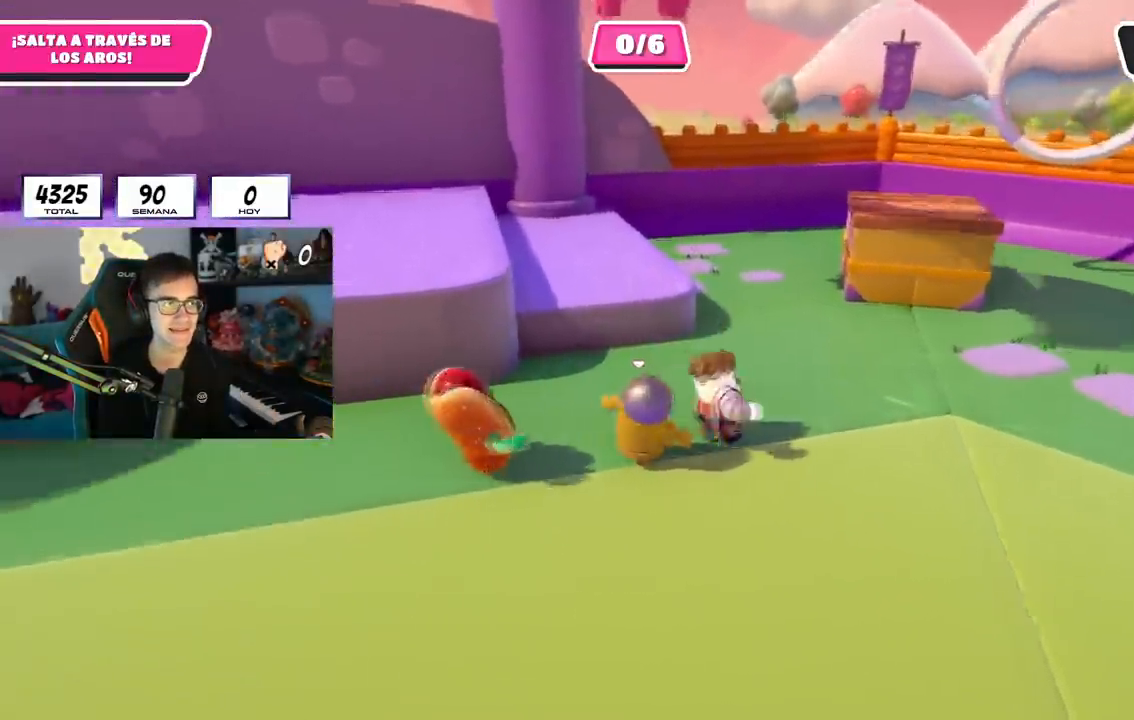
{"buttons": [], "left_stick": "up", "right_stick": "center", "events": [[50, "left_stick", "up"], [50, "right_stick", "center"], [217, "left_stick", "up-right"], [317, "left_stick", "up"]]}
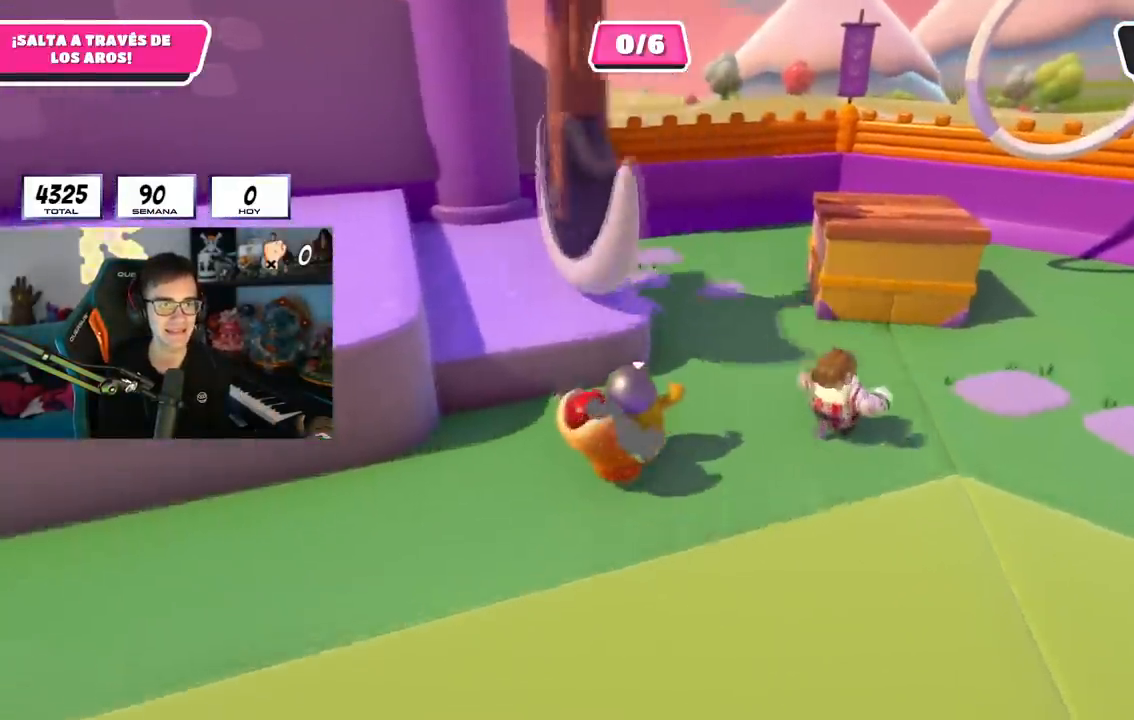
{"buttons": [], "left_stick": "up-right", "right_stick": "down-right", "events": [[101, "CROSS", "down"], [184, "L1", "down"], [251, "CROSS", "up"], [317, "L1", "up"], [317, "left_stick", "up-right"], [384, "right_stick", "down-right"]]}
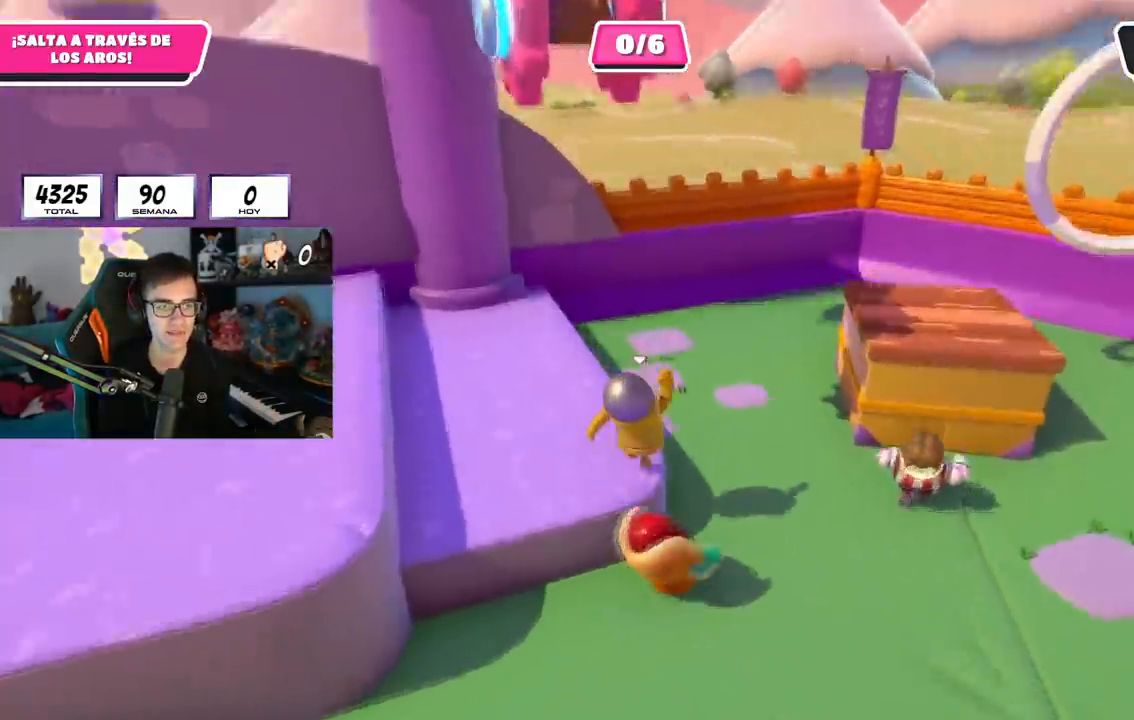
{"buttons": [], "left_stick": "up-right", "right_stick": "center", "events": [[33, "L1", "down"], [50, "right_stick", "center"], [83, "L1", "up"], [217, "CROSS", "down"], [417, "L1", "down"], [467, "L1", "up"], [484, "CROSS", "up"]]}
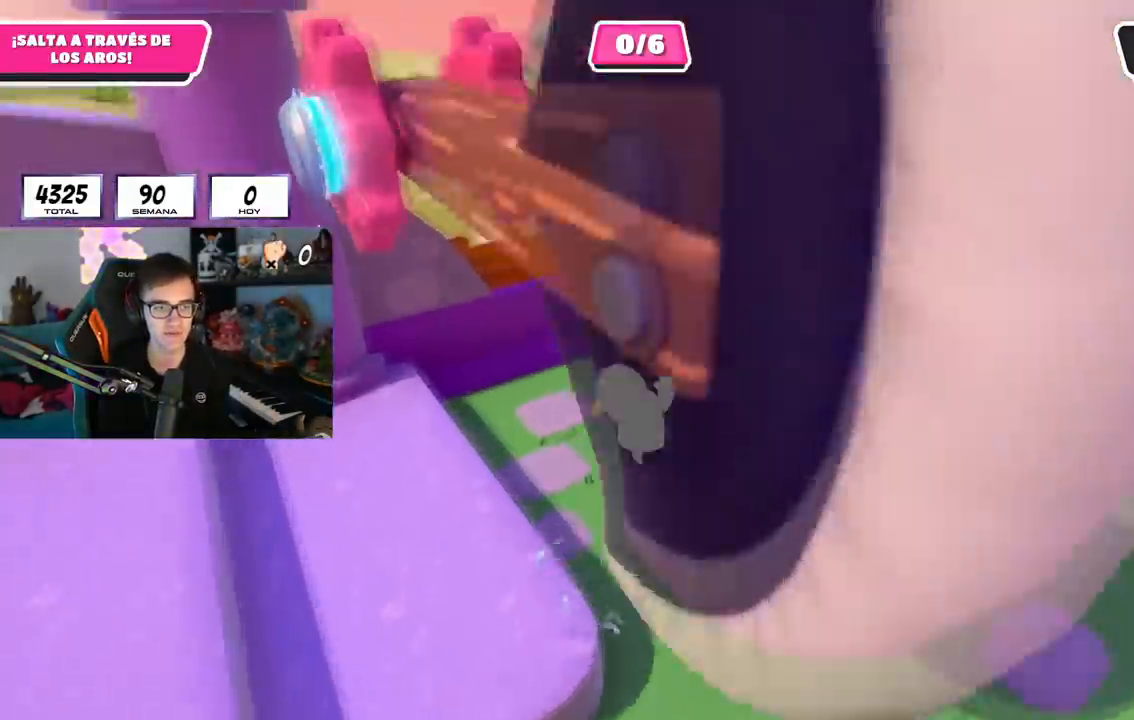
{"buttons": [], "left_stick": "right", "right_stick": "up-right", "events": [[117, "SQUARE", "down"], [167, "left_stick", "right"], [251, "SQUARE", "up"], [401, "right_stick", "up-right"]]}
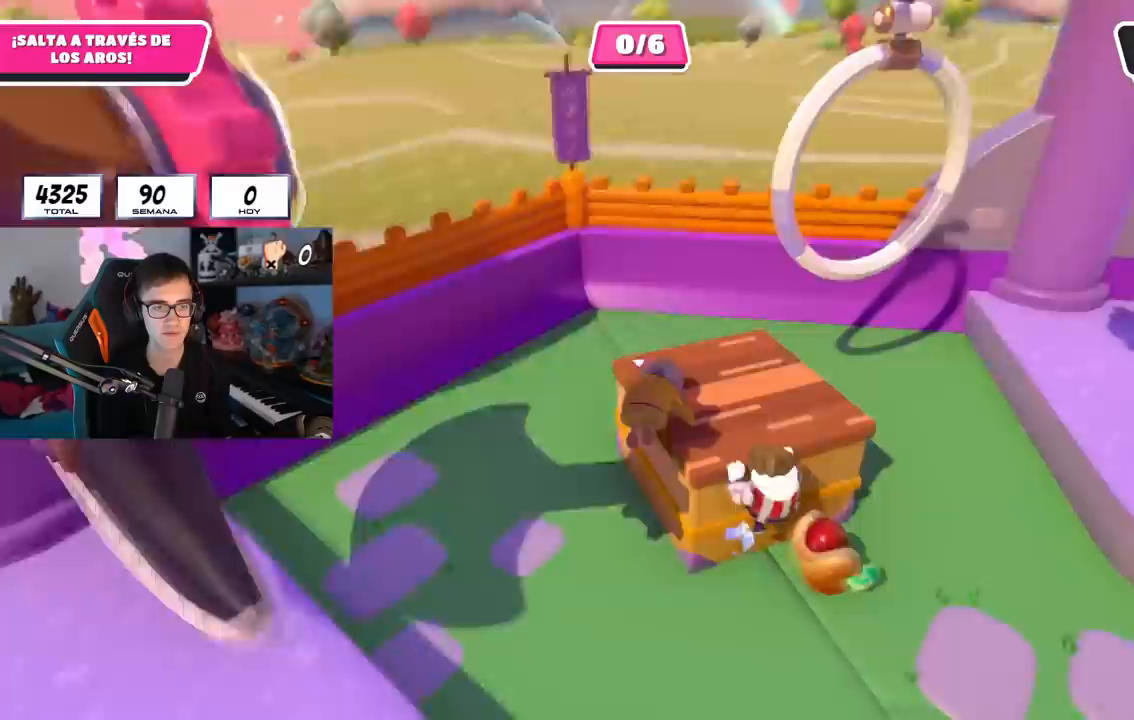
{"buttons": [], "left_stick": "right", "right_stick": "down-right", "events": [[133, "right_stick", "up"], [334, "right_stick", "down-right"]]}
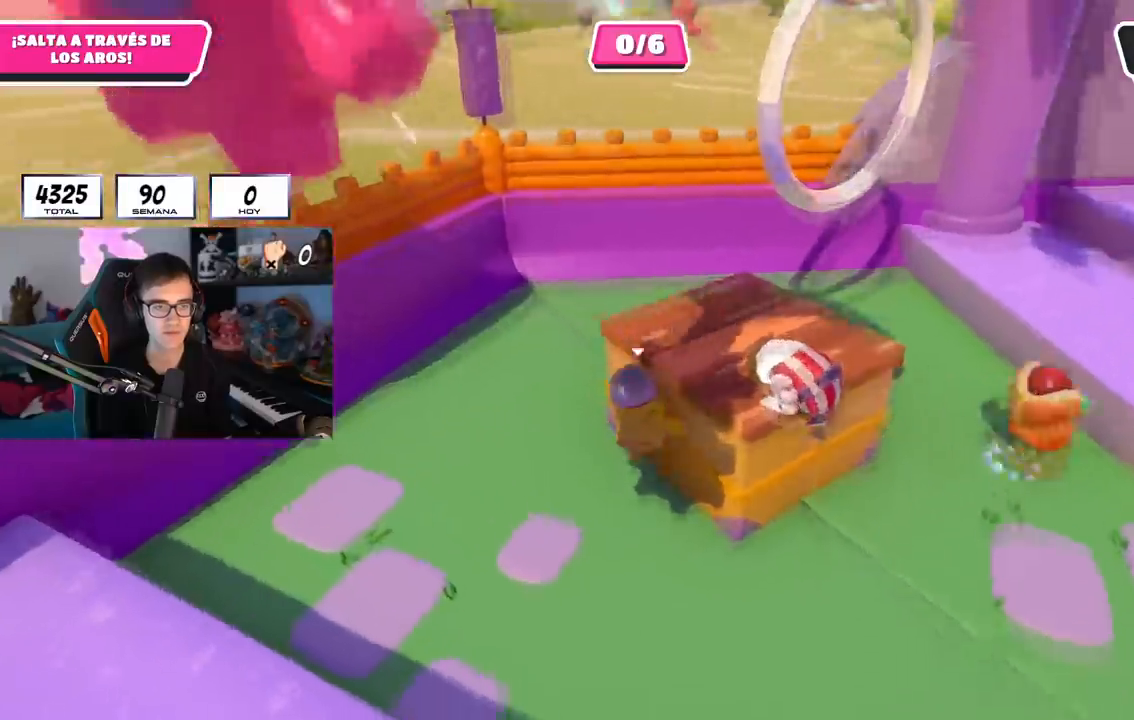
{"buttons": [], "left_stick": "up-right", "right_stick": "center", "events": [[151, "right_stick", "center"], [451, "left_stick", "up-right"]]}
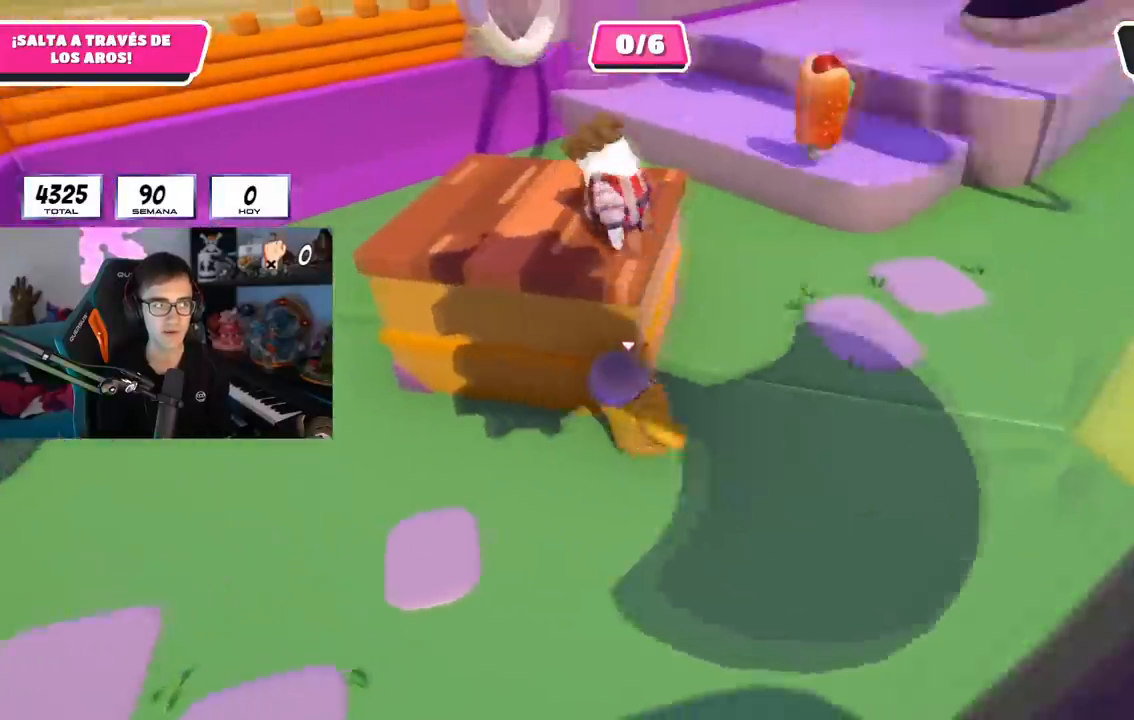
{"buttons": [], "left_stick": "up", "right_stick": "center", "events": [[67, "right_stick", "up-right"], [200, "left_stick", "up"], [267, "right_stick", "center"]]}
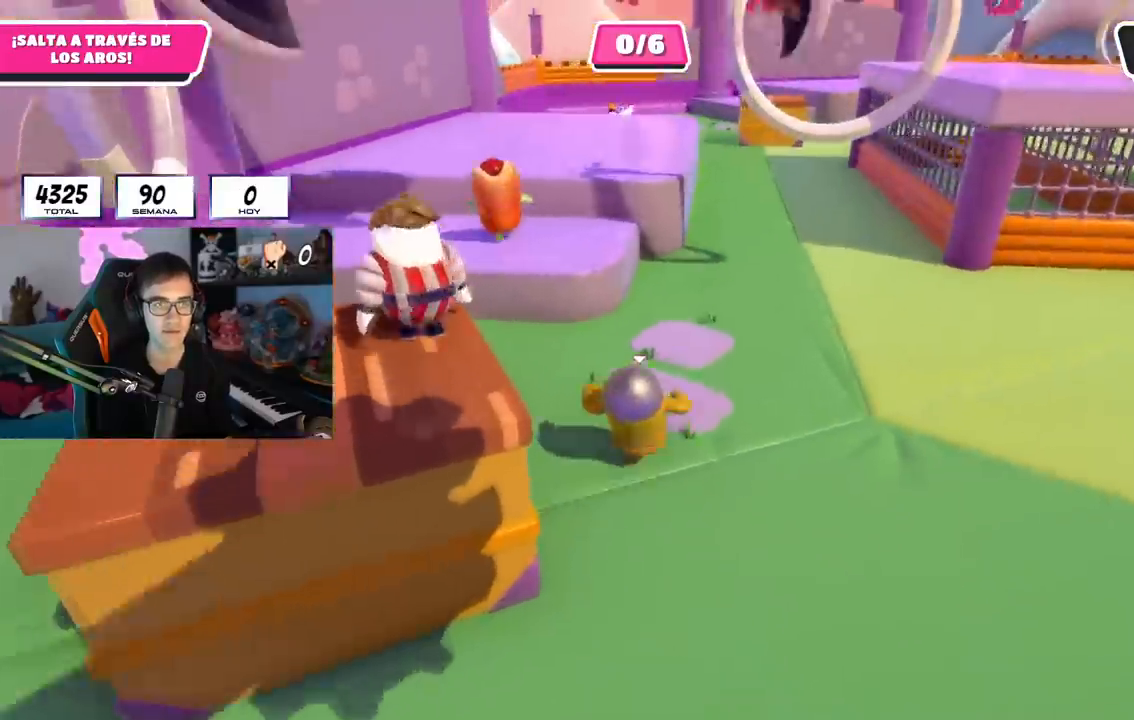
{"buttons": ["CROSS", "L1"], "left_stick": "up", "right_stick": "center", "events": [[418, "L1", "down"], [501, "CROSS", "down"]]}
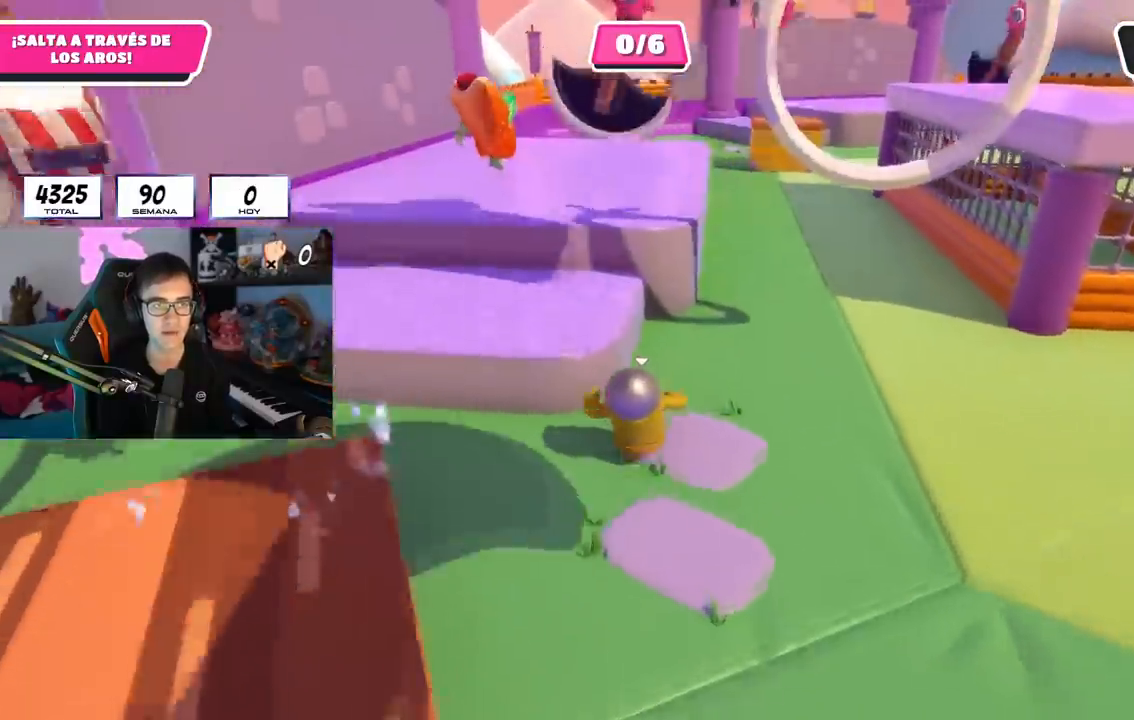
{"buttons": [], "left_stick": "up", "right_stick": "center", "events": [[100, "L1", "up"], [167, "CROSS", "up"], [284, "right_stick", "down"], [400, "right_stick", "center"]]}
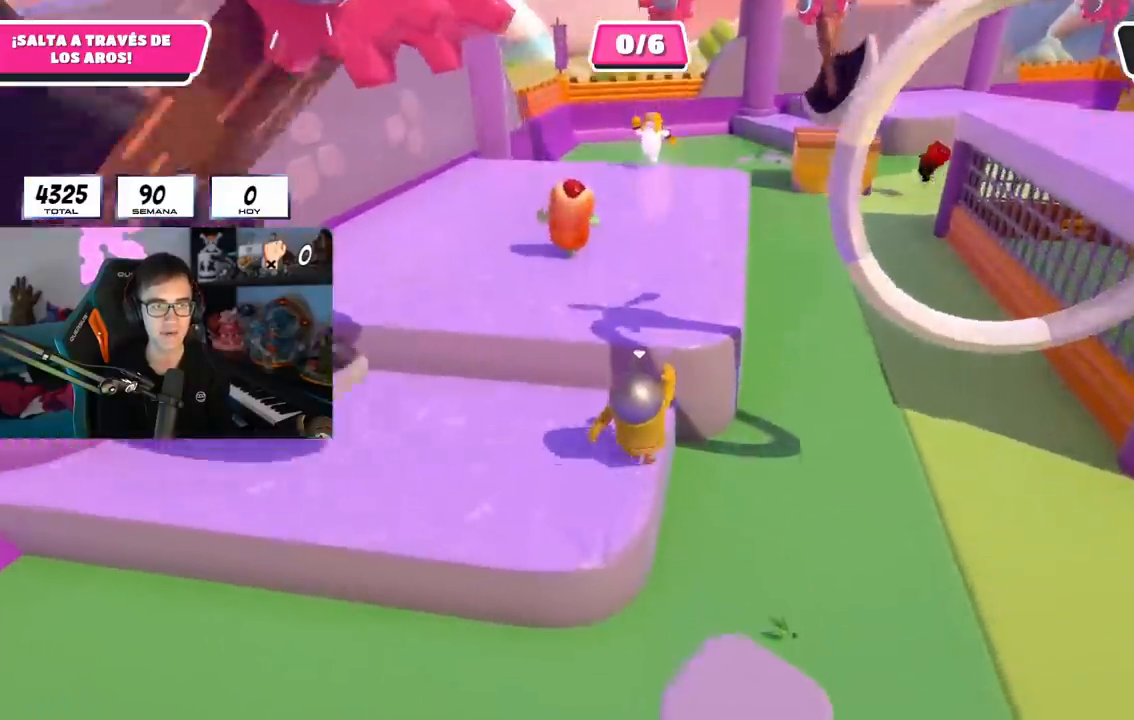
{"buttons": [], "left_stick": "left", "right_stick": "center", "events": [[34, "CROSS", "down"], [151, "CROSS", "up"], [267, "left_stick", "up-left"], [468, "left_stick", "left"]]}
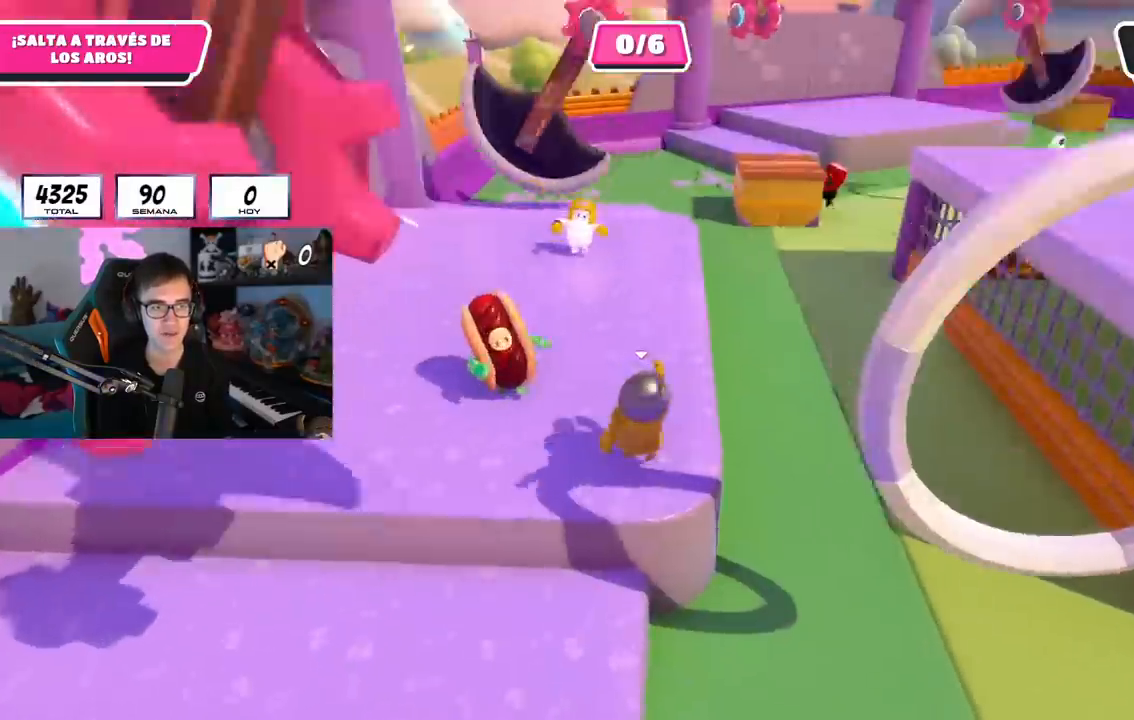
{"buttons": [], "left_stick": "down-right", "right_stick": "right", "events": [[133, "left_stick", "up"], [183, "right_stick", "down-right"], [234, "right_stick", "right"], [334, "left_stick", "left"], [384, "left_stick", "down-right"]]}
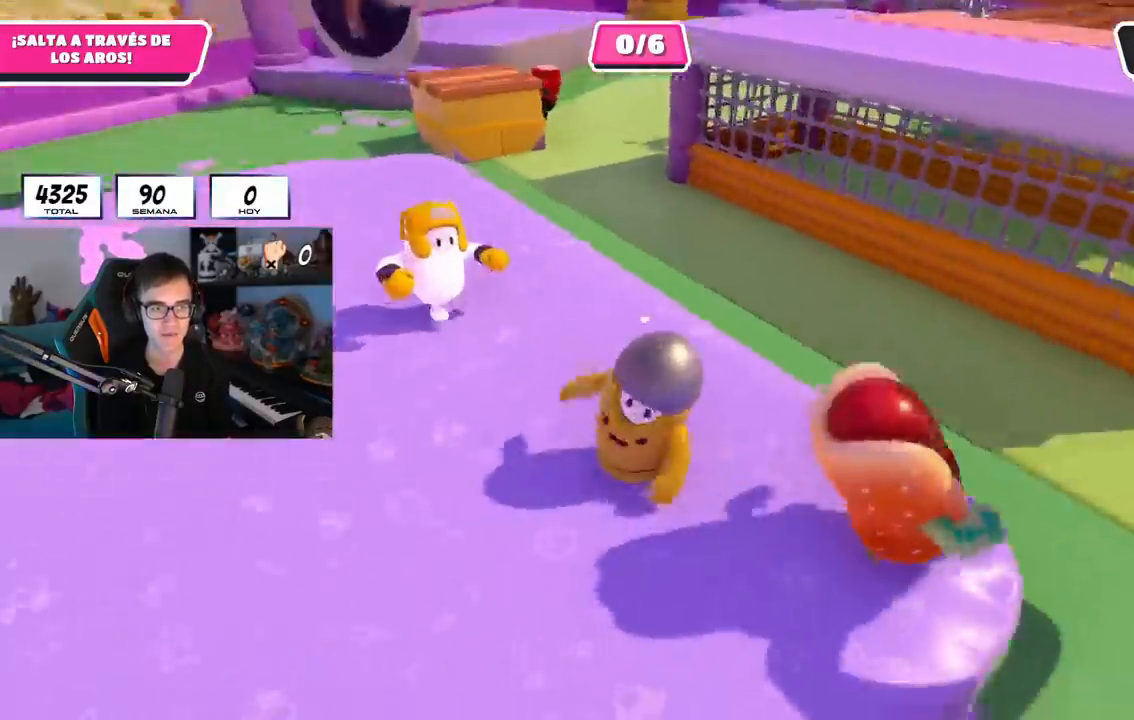
{"buttons": [], "left_stick": "up-right", "right_stick": "center", "events": [[17, "left_stick", "right"], [117, "left_stick", "up-right"], [301, "right_stick", "center"], [351, "right_stick", "down-right"], [468, "right_stick", "center"]]}
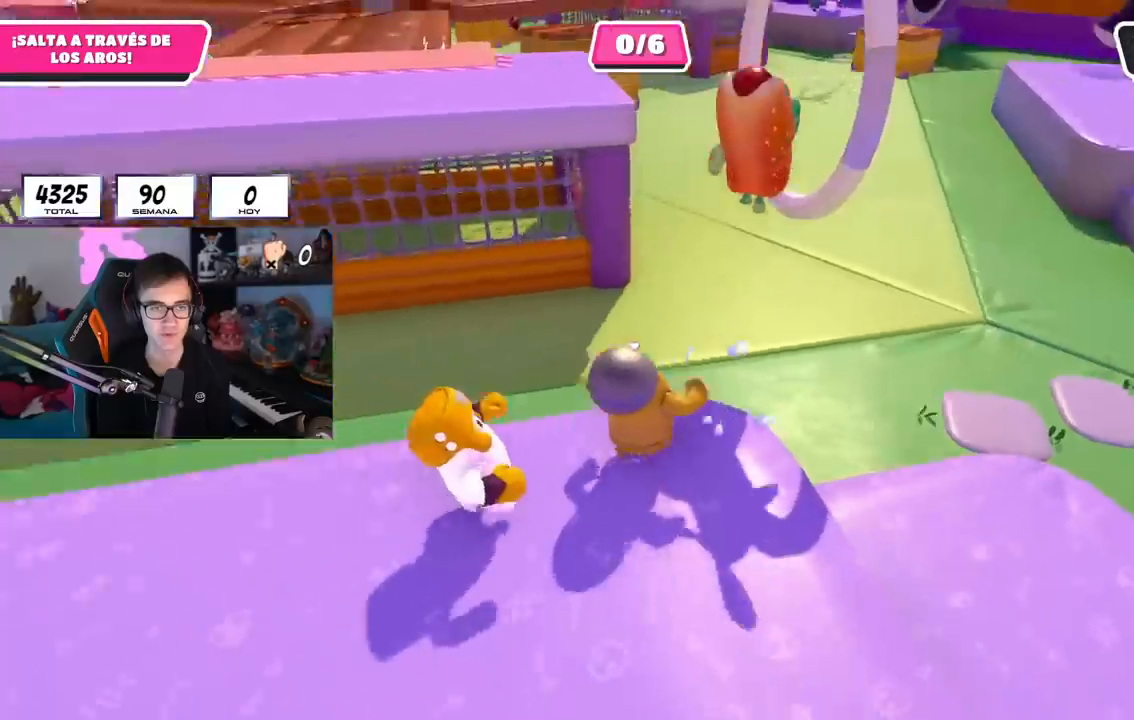
{"buttons": ["SQUARE"], "left_stick": "up-right", "right_stick": "center", "events": [[150, "CROSS", "down"], [367, "CROSS", "up"], [434, "SQUARE", "down"]]}
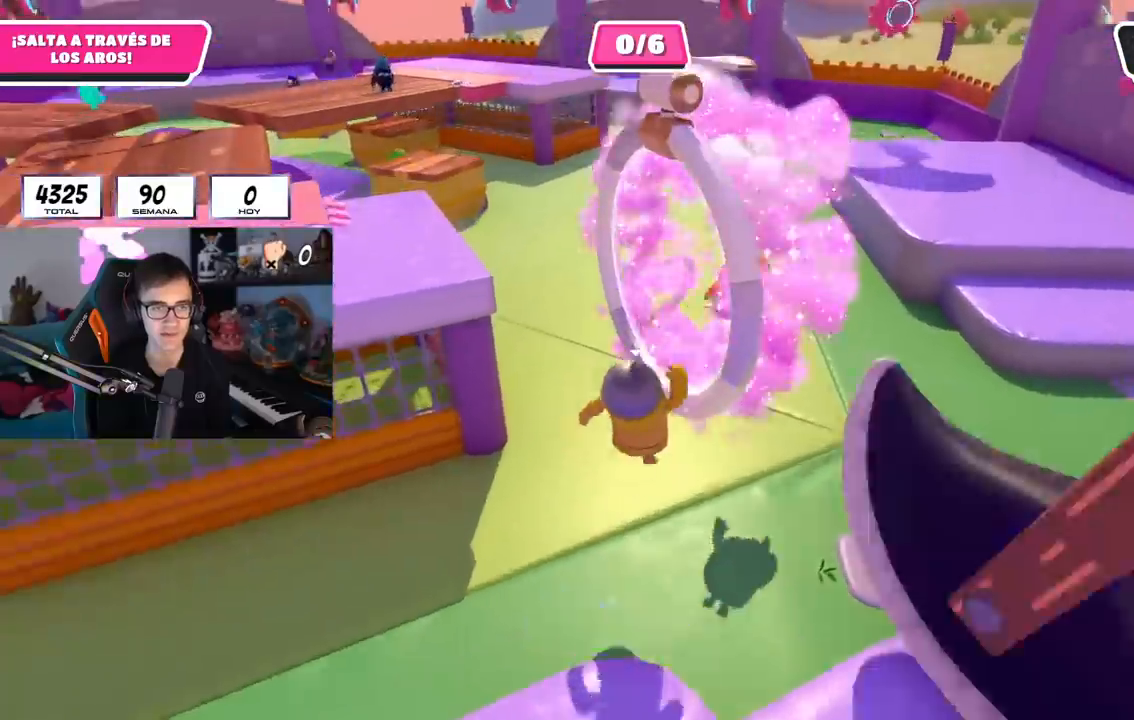
{"buttons": [], "left_stick": "up-right", "right_stick": "up-left", "events": [[34, "SQUARE", "up"], [201, "right_stick", "up"], [401, "right_stick", "up-left"]]}
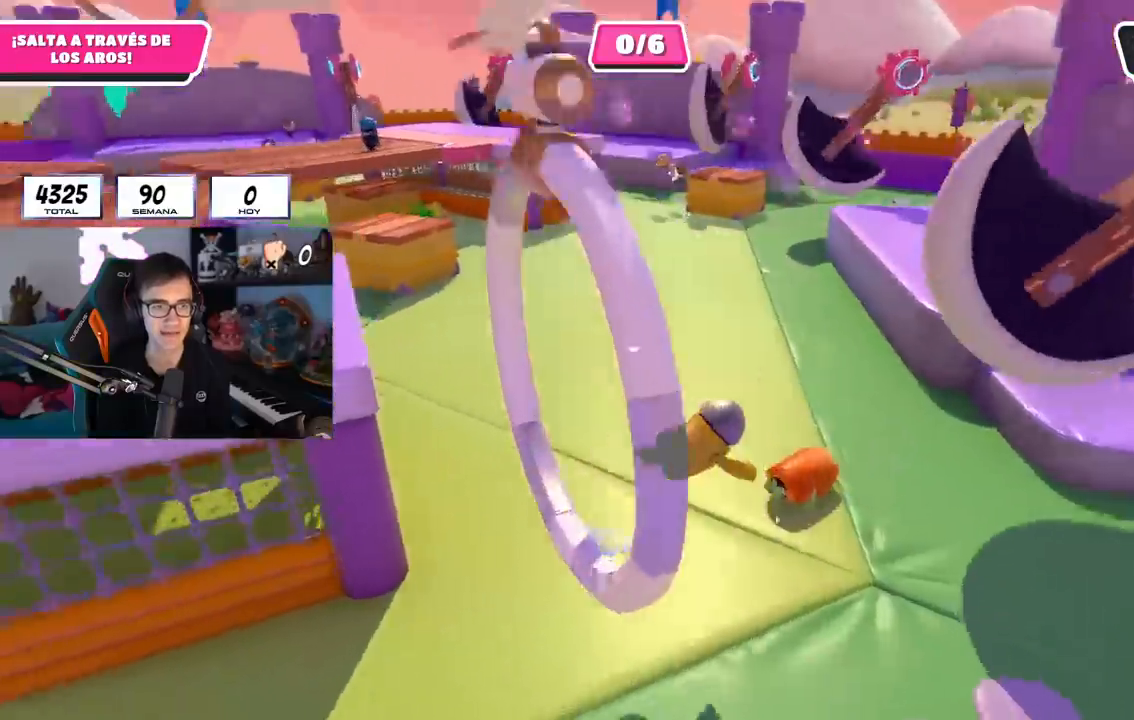
{"buttons": [], "left_stick": "up", "right_stick": "left", "events": [[34, "left_stick", "up"], [150, "right_stick", "left"]]}
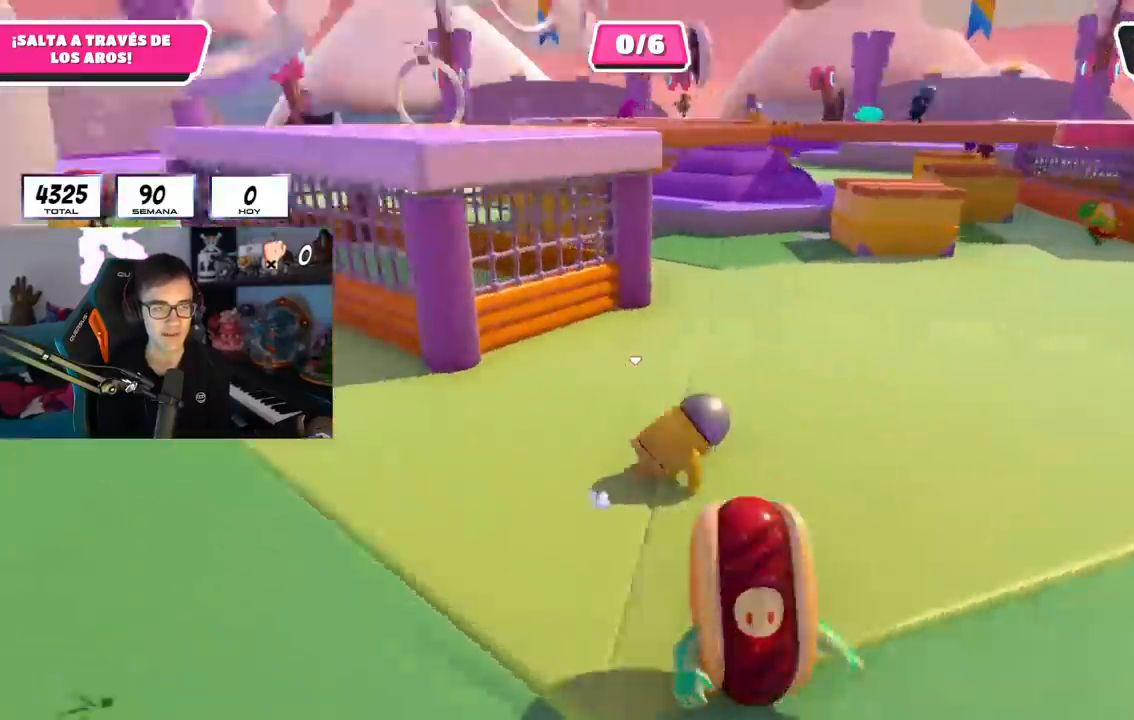
{"buttons": [], "left_stick": "up-right", "right_stick": "center", "events": [[33, "left_stick", "up-right"], [183, "right_stick", "center"]]}
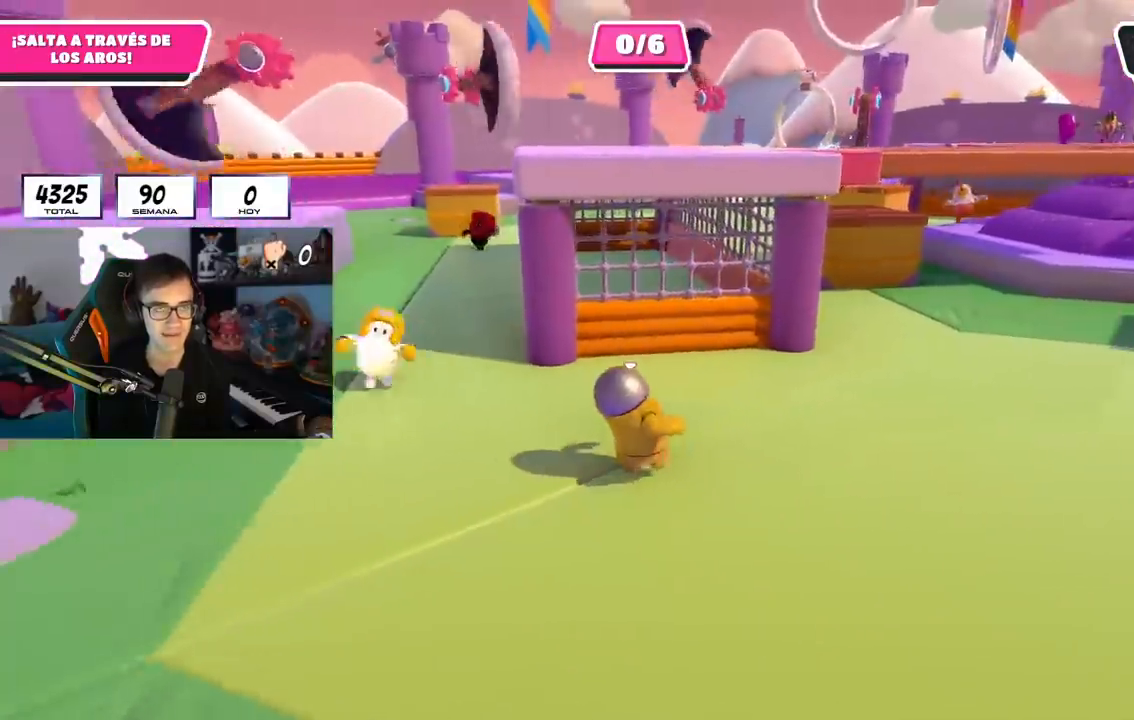
{"buttons": [], "left_stick": "up-right", "right_stick": "center", "events": [[167, "right_stick", "down"], [284, "right_stick", "center"]]}
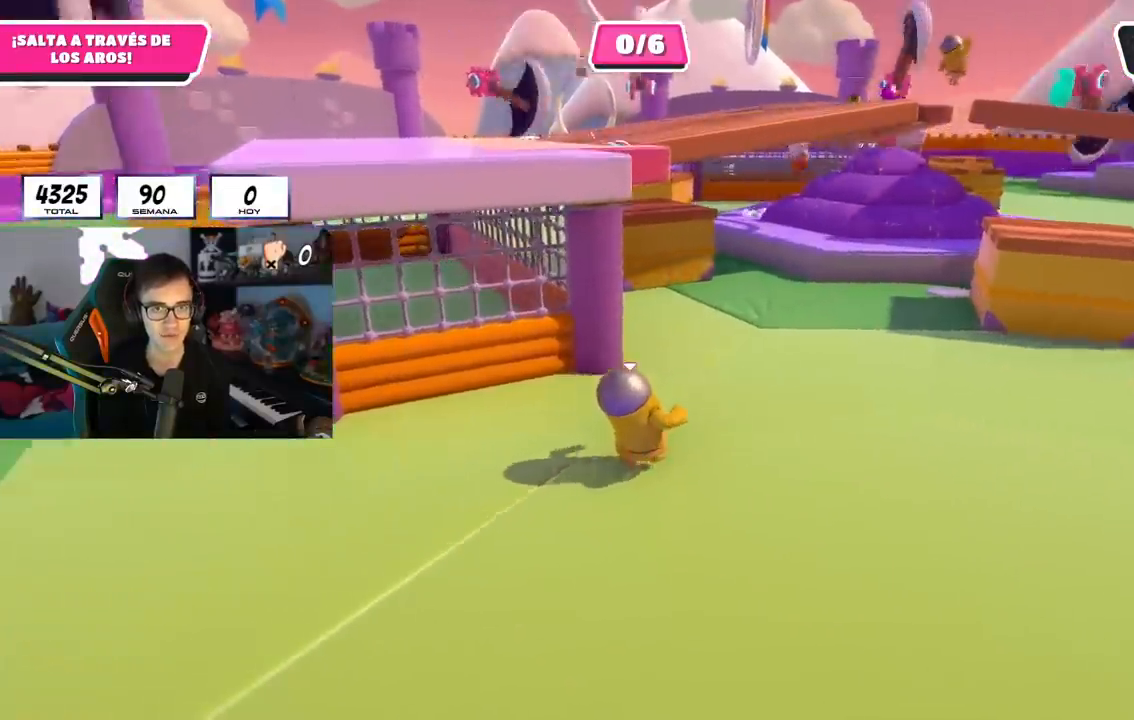
{"buttons": [], "left_stick": "up", "right_stick": "center", "events": [[200, "left_stick", "up"], [317, "right_stick", "down-left"], [500, "right_stick", "center"]]}
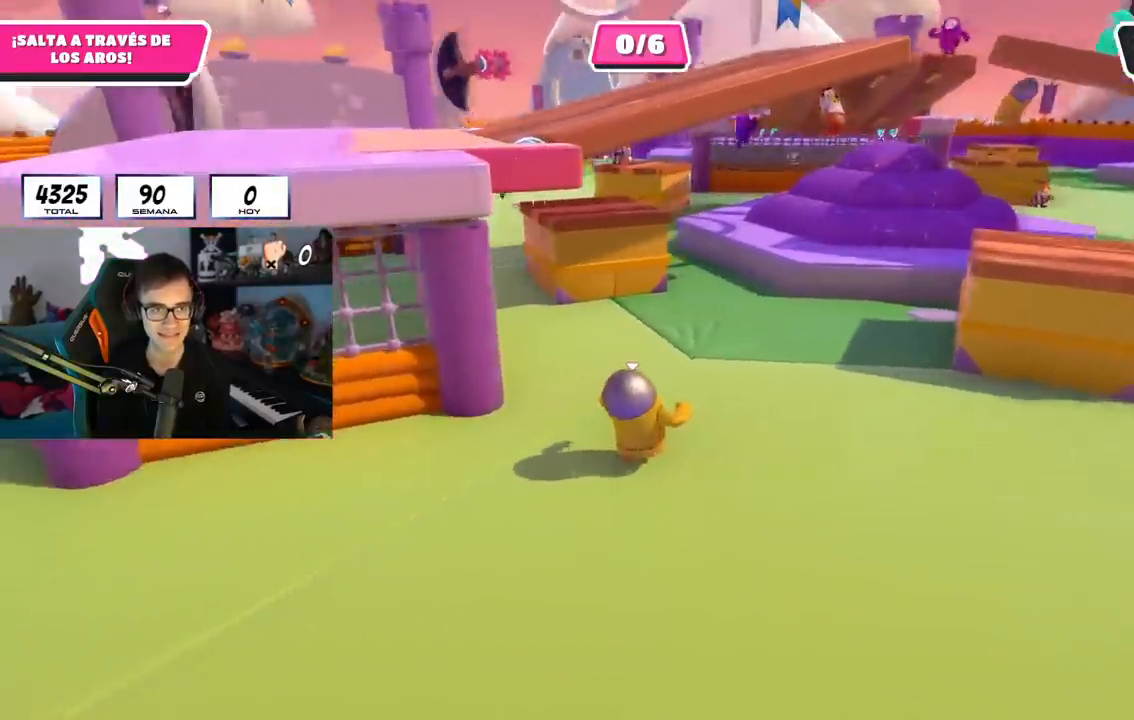
{"buttons": [], "left_stick": "up-right", "right_stick": "right", "events": [[134, "right_stick", "down-left"], [234, "left_stick", "up-right"], [284, "right_stick", "down-right"], [351, "right_stick", "right"]]}
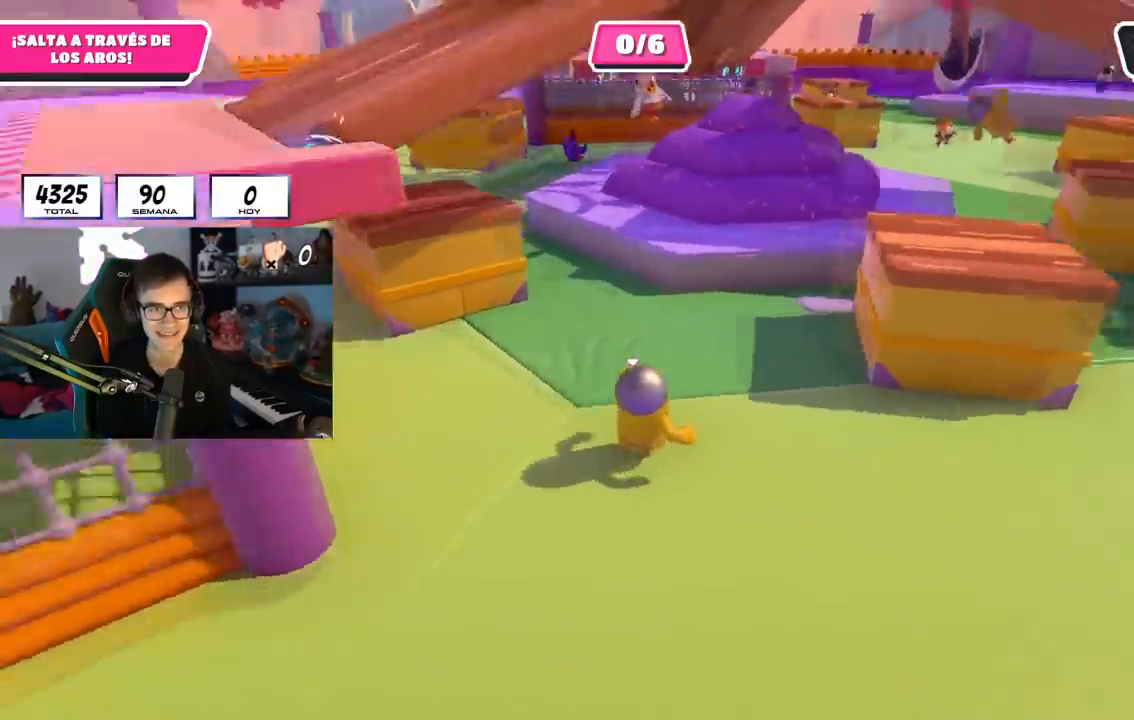
{"buttons": ["CROSS"], "left_stick": "up-right", "right_stick": "up-right", "events": [[100, "right_stick", "up-right"], [467, "CROSS", "down"]]}
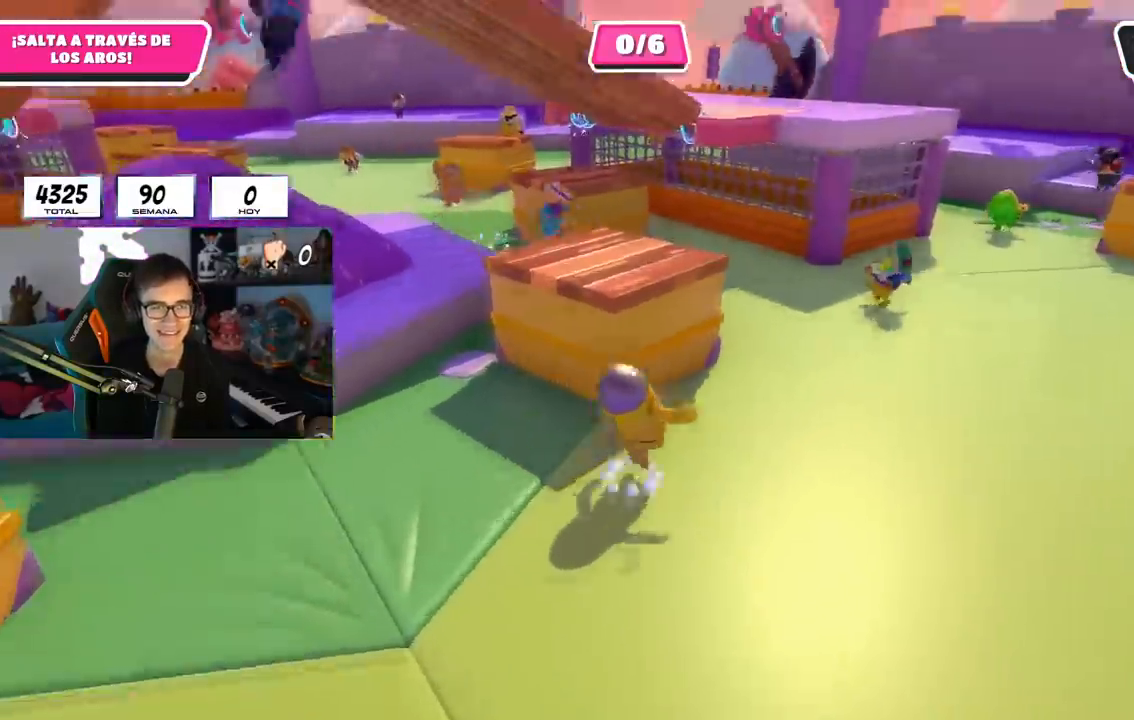
{"buttons": ["R2"], "left_stick": "up-left", "right_stick": "up-left", "events": [[17, "right_stick", "center"], [67, "left_stick", "up-left"], [84, "CROSS", "up"], [117, "left_stick", "left"], [217, "R2", "down"], [251, "R1", "down"], [284, "left_stick", "up-left"], [317, "right_stick", "up-left"], [367, "R1", "up"]]}
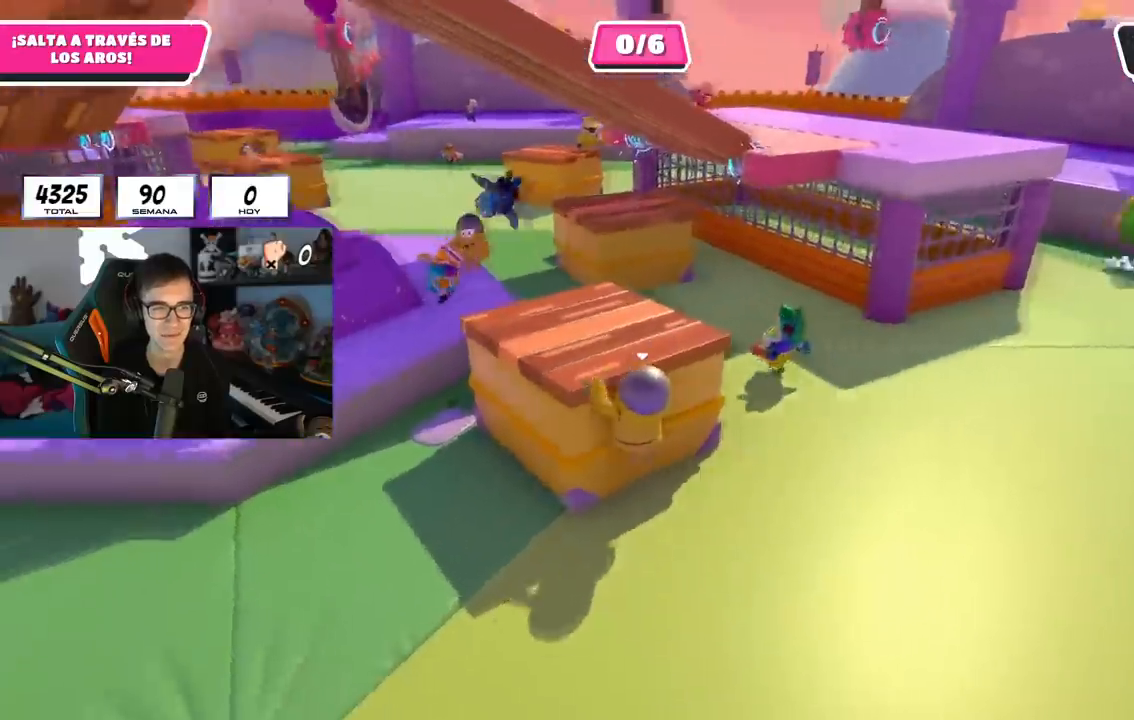
{"buttons": ["R1", "R2"], "left_stick": "up-left", "right_stick": "center", "events": [[67, "right_stick", "center"], [150, "right_stick", "up-right"], [317, "right_stick", "center"], [333, "R1", "down"]]}
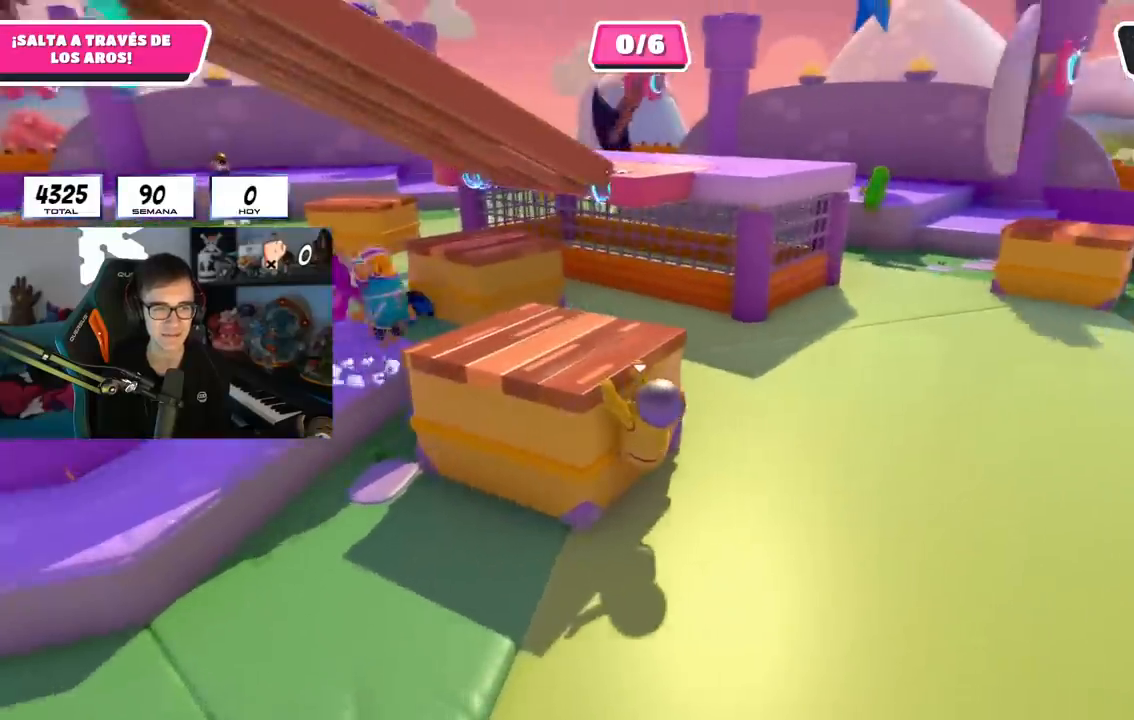
{"buttons": ["R2"], "left_stick": "up-left", "right_stick": "center", "events": [[301, "right_stick", "left"], [451, "right_stick", "center"], [467, "R1", "up"]]}
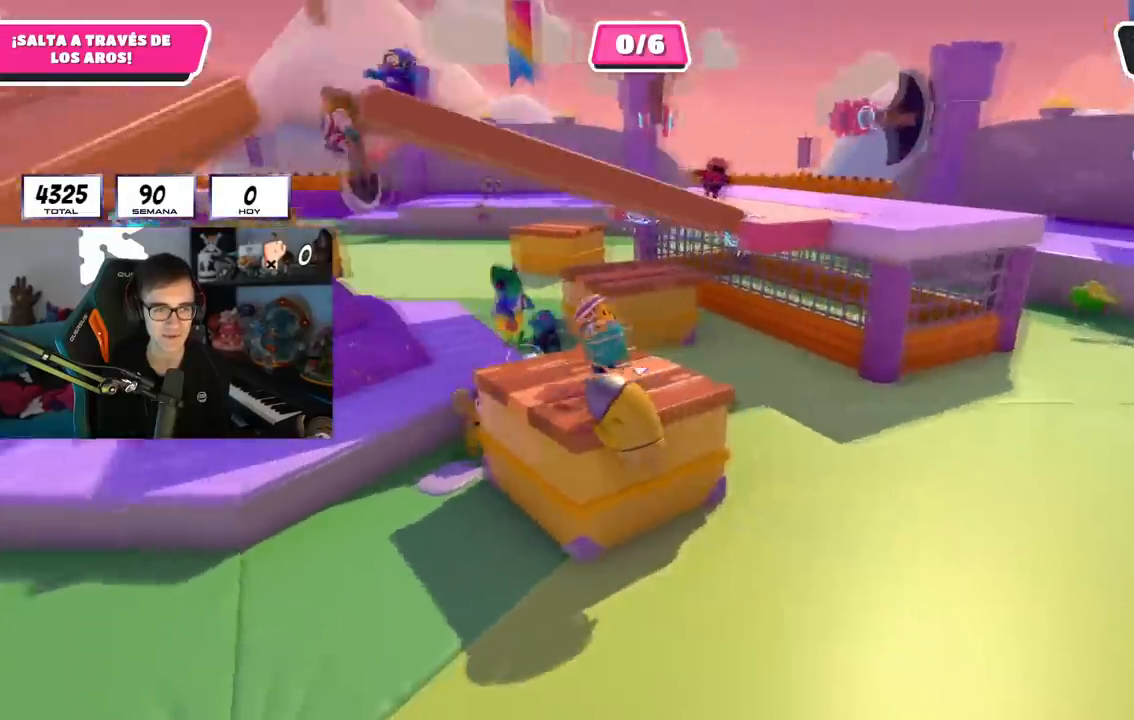
{"buttons": [], "left_stick": "up", "right_stick": "center", "events": [[83, "R1", "down"], [133, "R1", "up"], [200, "R1", "down"], [283, "R1", "up"], [283, "R2", "up"], [300, "right_stick", "down"], [333, "left_stick", "up"], [434, "right_stick", "center"]]}
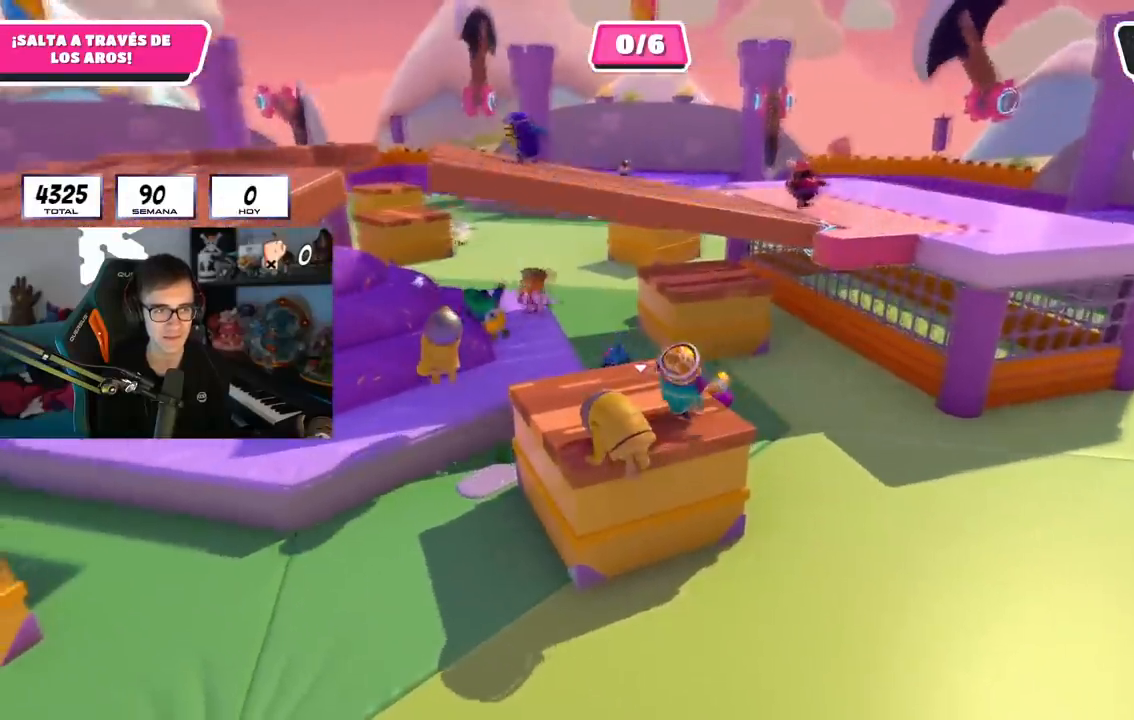
{"buttons": [], "left_stick": "up-right", "right_stick": "center", "events": [[217, "right_stick", "down"], [317, "right_stick", "center"], [401, "left_stick", "up-right"]]}